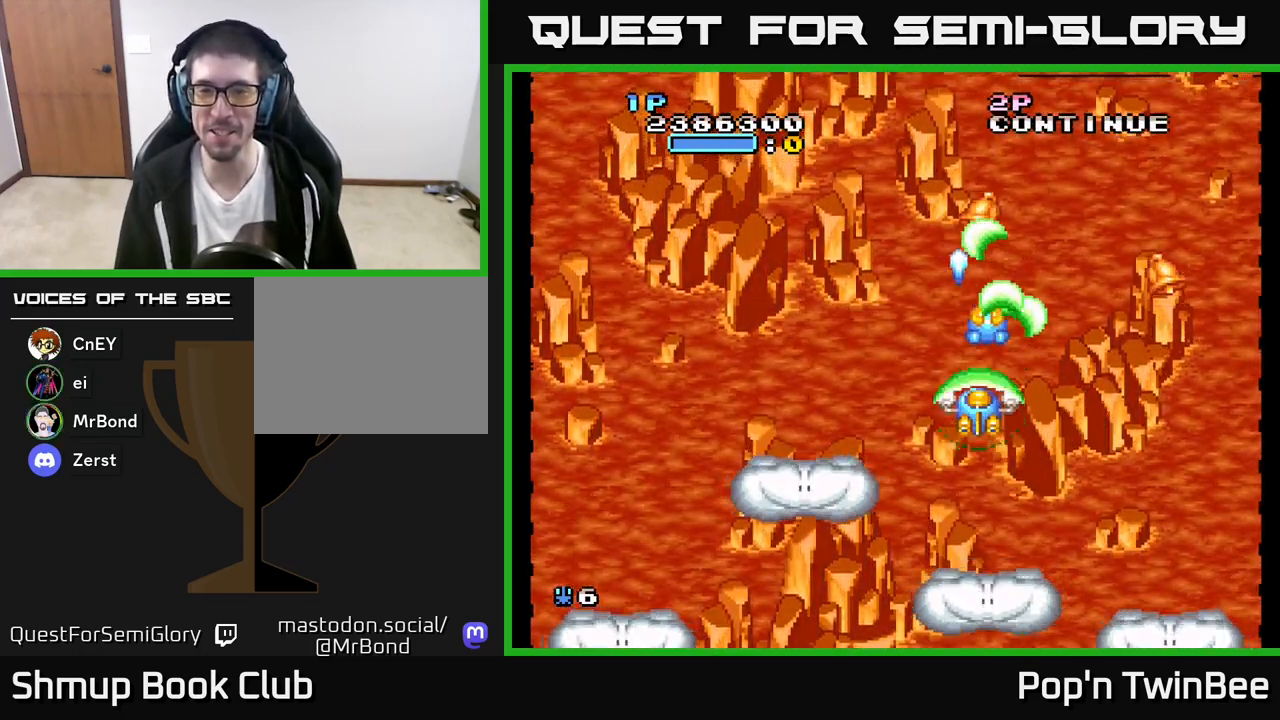
Gameplay with a controller (Xbox layout); each line is a JSON object with the inputs held at the frame after it. "events" lists button and stick changes between this image and that frame as [ms after this image, input, new state], when the widget could be followed in between.
{"buttons": [], "left_stick": "center", "right_stick": "center", "events": [[117, "DPAD_RIGHT", "down"], [317, "A", "up"], [383, "DPAD_UP", "down"], [400, "DPAD_RIGHT", "up"], [483, "DPAD_UP", "up"]]}
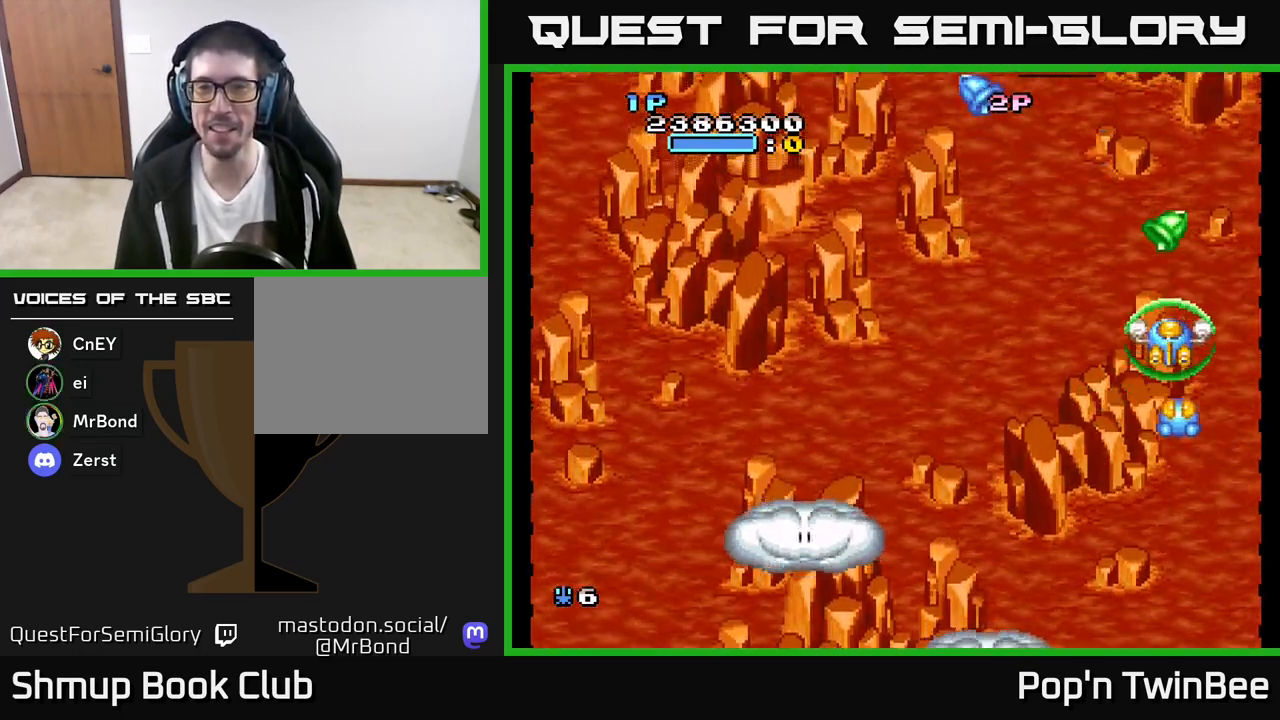
{"buttons": ["DPAD_LEFT"], "left_stick": "center", "right_stick": "center", "events": [[33, "A", "down"], [400, "A", "up"], [433, "DPAD_LEFT", "down"]]}
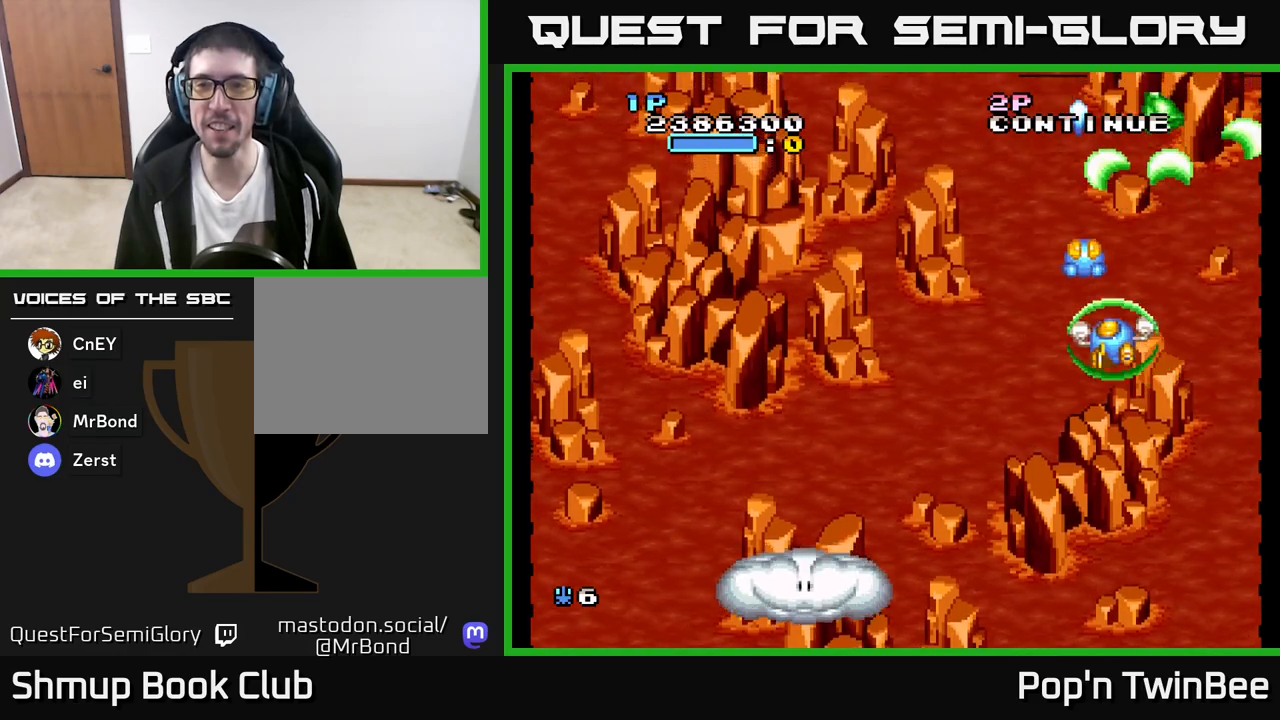
{"buttons": [], "left_stick": "center", "right_stick": "center", "events": [[183, "DPAD_LEFT", "up"]]}
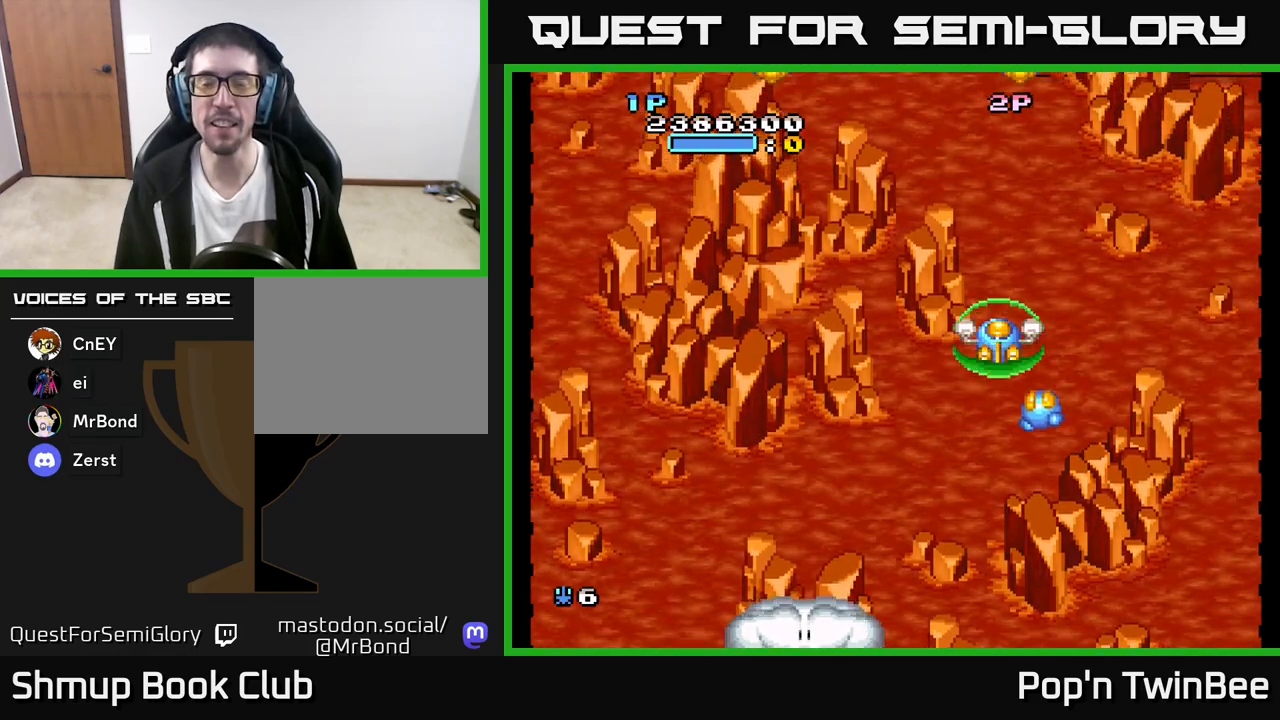
{"buttons": [], "left_stick": "center", "right_stick": "center", "events": []}
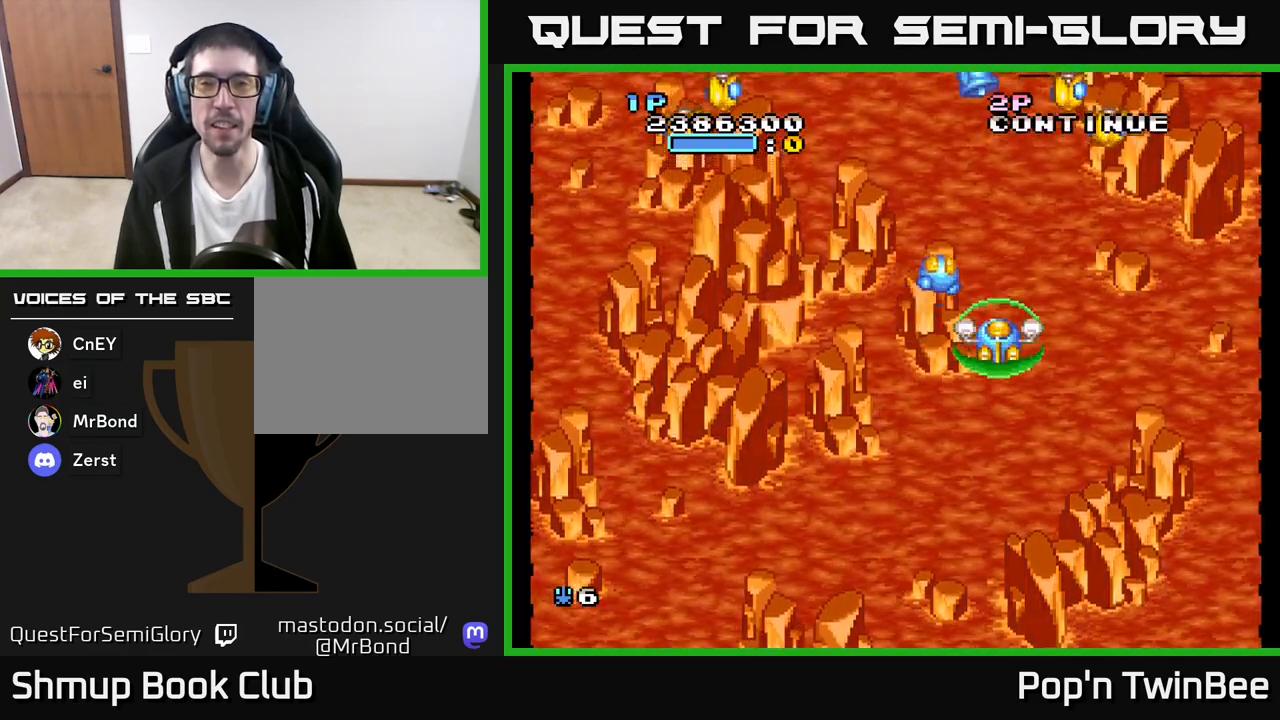
{"buttons": ["A", "DPAD_DOWN"], "left_stick": "center", "right_stick": "center", "events": [[133, "DPAD_UP", "down"], [183, "A", "down"], [217, "DPAD_UP", "up"], [417, "DPAD_DOWN", "down"]]}
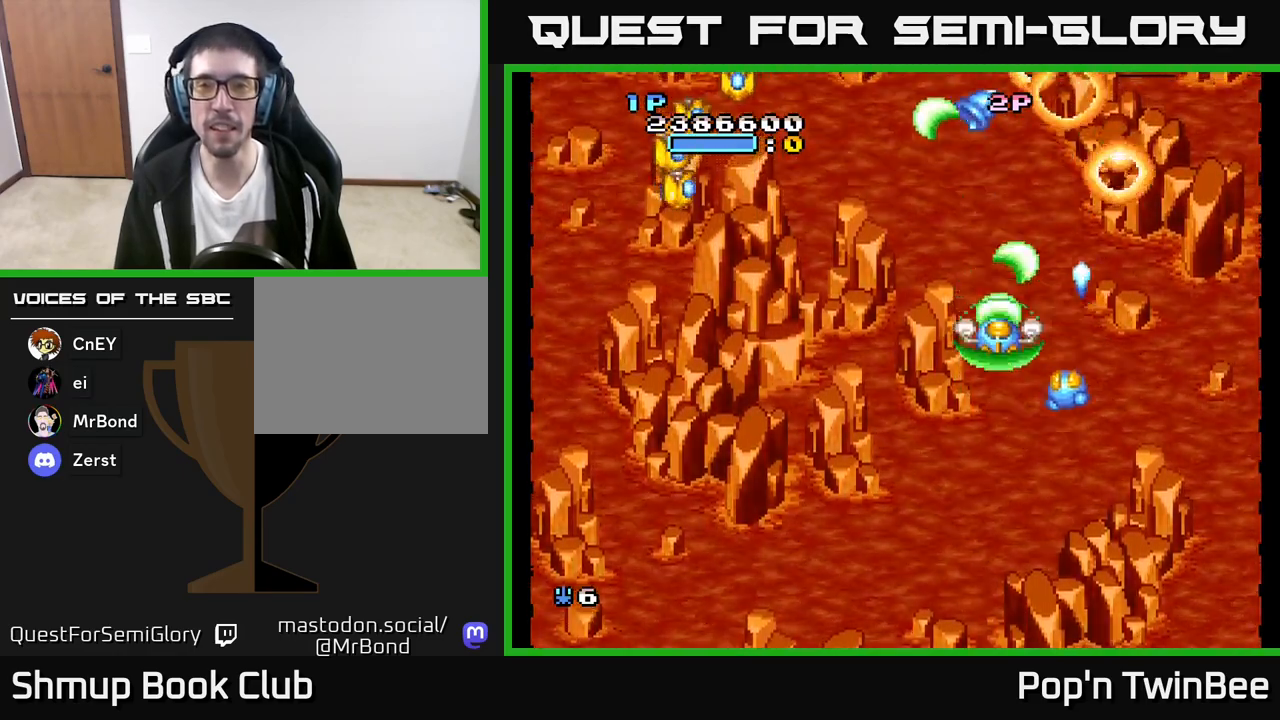
{"buttons": [], "left_stick": "center", "right_stick": "center", "events": [[50, "DPAD_DOWN", "up"], [167, "A", "up"], [183, "DPAD_DOWN", "down"], [283, "DPAD_DOWN", "up"]]}
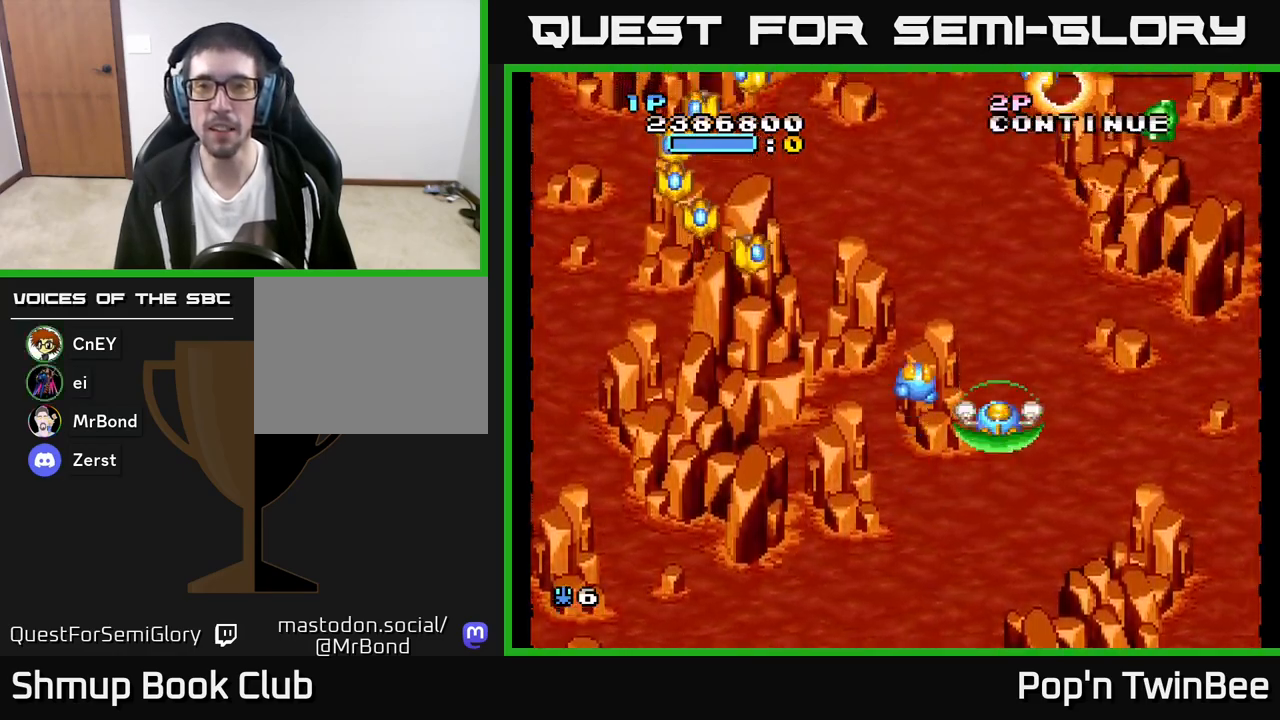
{"buttons": ["DPAD_UP"], "left_stick": "center", "right_stick": "center", "events": [[250, "DPAD_RIGHT", "down"], [333, "DPAD_UP", "down"], [500, "DPAD_RIGHT", "up"]]}
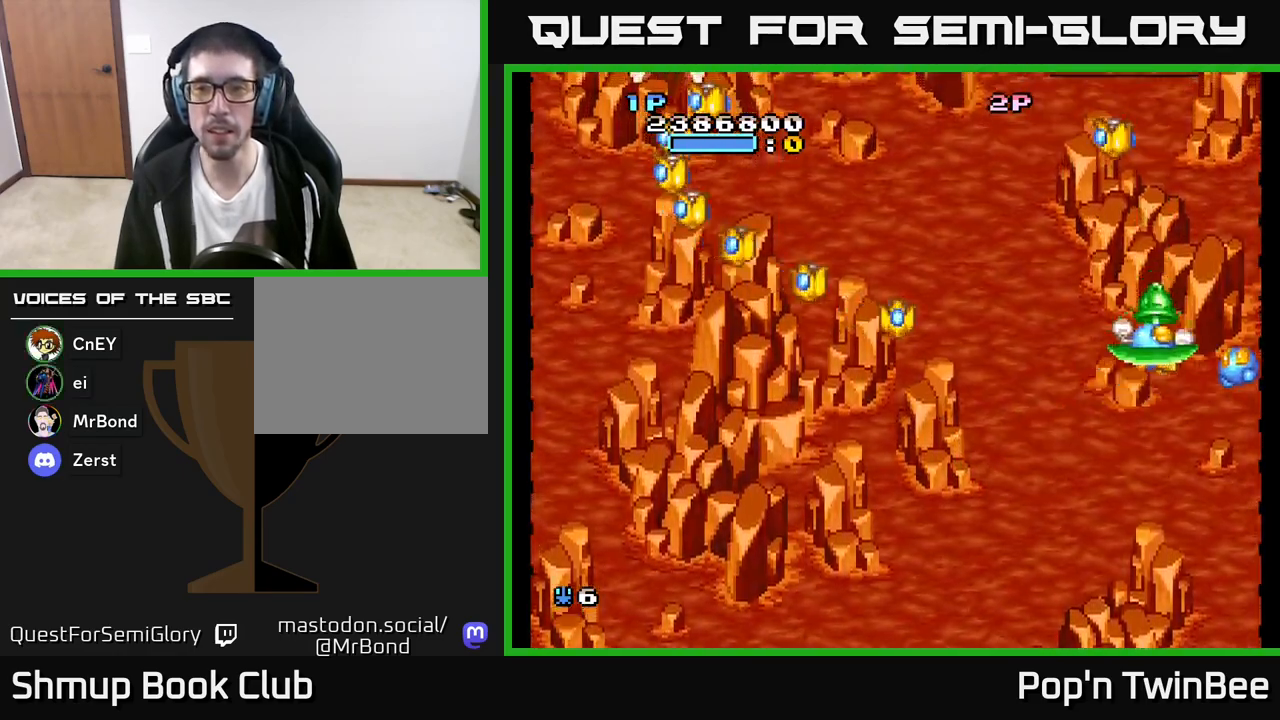
{"buttons": ["A", "DPAD_LEFT"], "left_stick": "center", "right_stick": "center", "events": [[83, "DPAD_UP", "up"], [100, "DPAD_RIGHT", "down"], [117, "DPAD_DOWN", "down"], [117, "DPAD_RIGHT", "up"], [200, "A", "down"], [200, "DPAD_LEFT", "down"], [483, "DPAD_DOWN", "up"]]}
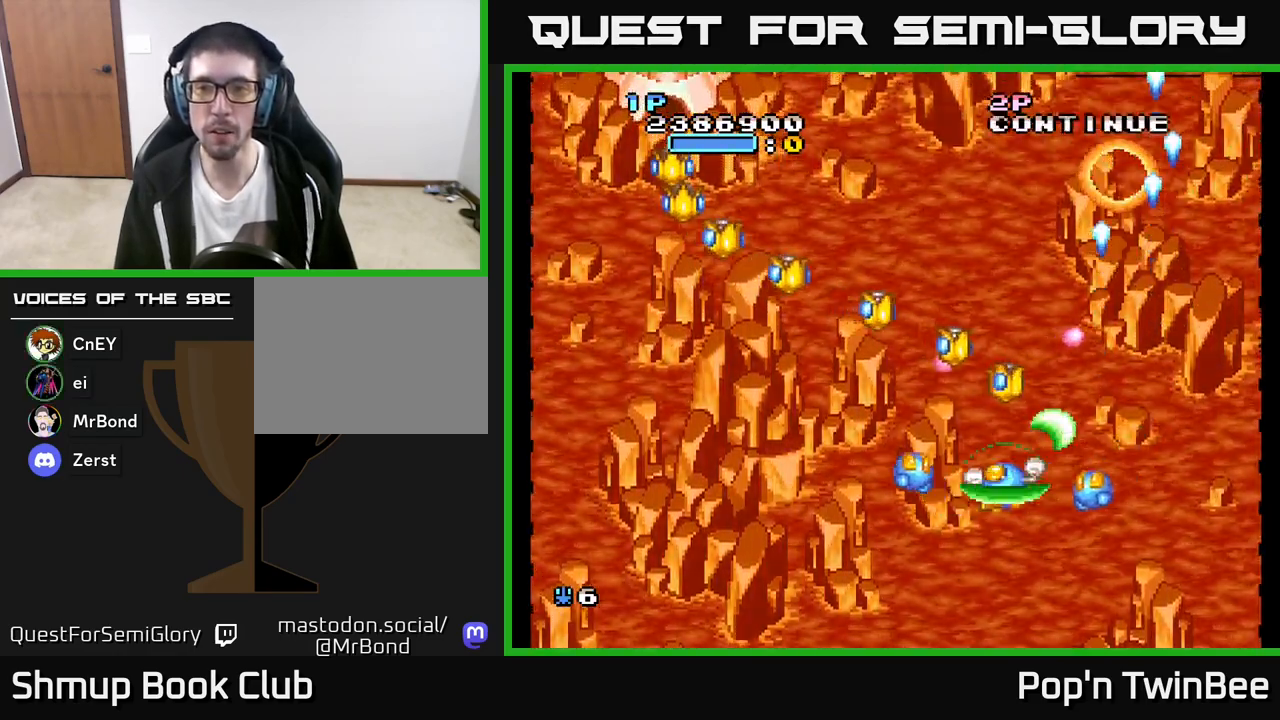
{"buttons": ["A", "DPAD_UP"], "left_stick": "center", "right_stick": "center", "events": [[417, "DPAD_UP", "down"], [433, "DPAD_LEFT", "up"]]}
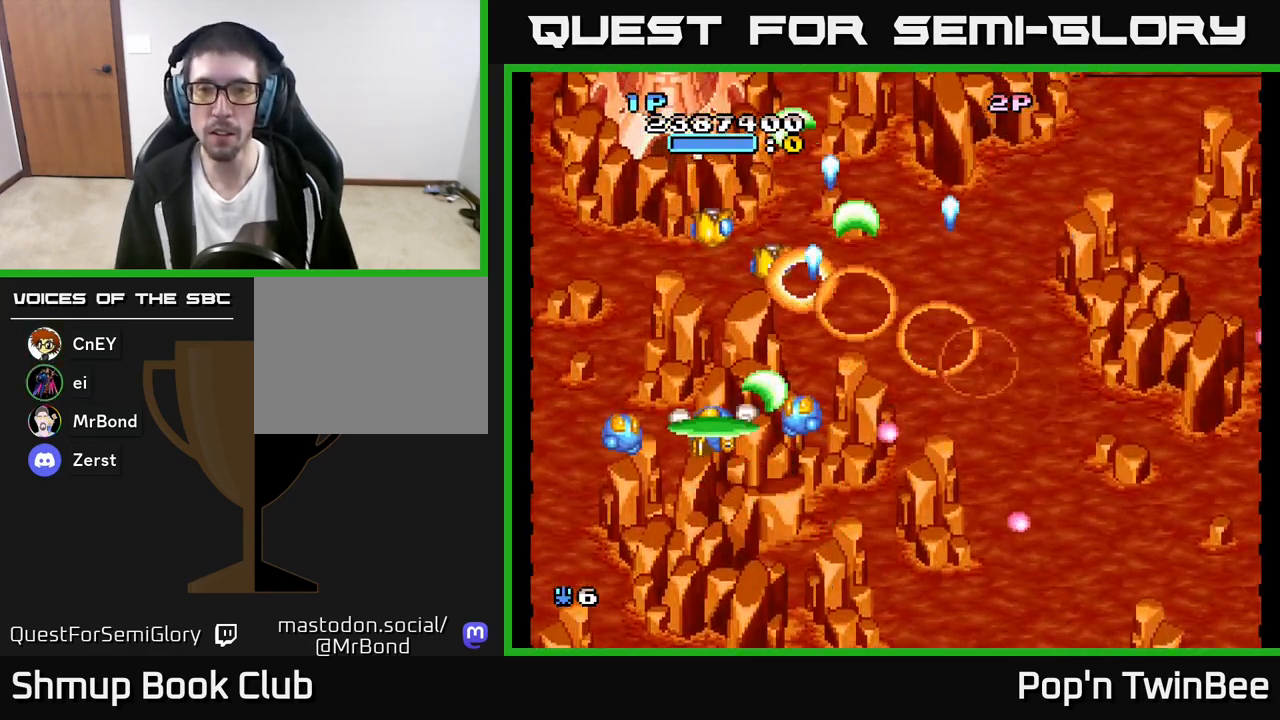
{"buttons": ["DPAD_RIGHT"], "left_stick": "center", "right_stick": "center", "events": [[33, "DPAD_RIGHT", "down"], [50, "DPAD_UP", "up"], [67, "DPAD_RIGHT", "up"], [83, "A", "up"], [83, "DPAD_DOWN", "down"], [83, "DPAD_LEFT", "down"], [183, "DPAD_DOWN", "up"], [283, "DPAD_LEFT", "up"], [300, "DPAD_RIGHT", "down"]]}
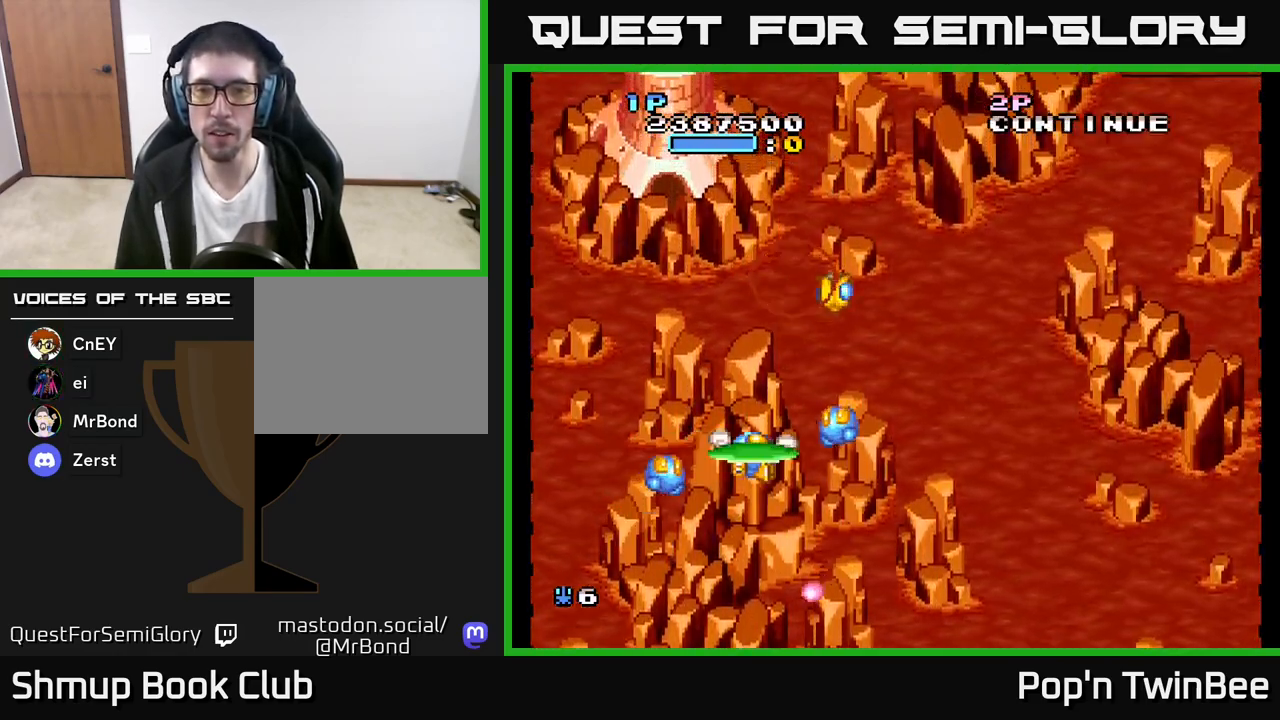
{"buttons": [], "left_stick": "center", "right_stick": "center", "events": [[167, "A", "down"], [233, "A", "up"], [250, "DPAD_DOWN", "down"], [450, "DPAD_DOWN", "up"], [483, "DPAD_RIGHT", "up"]]}
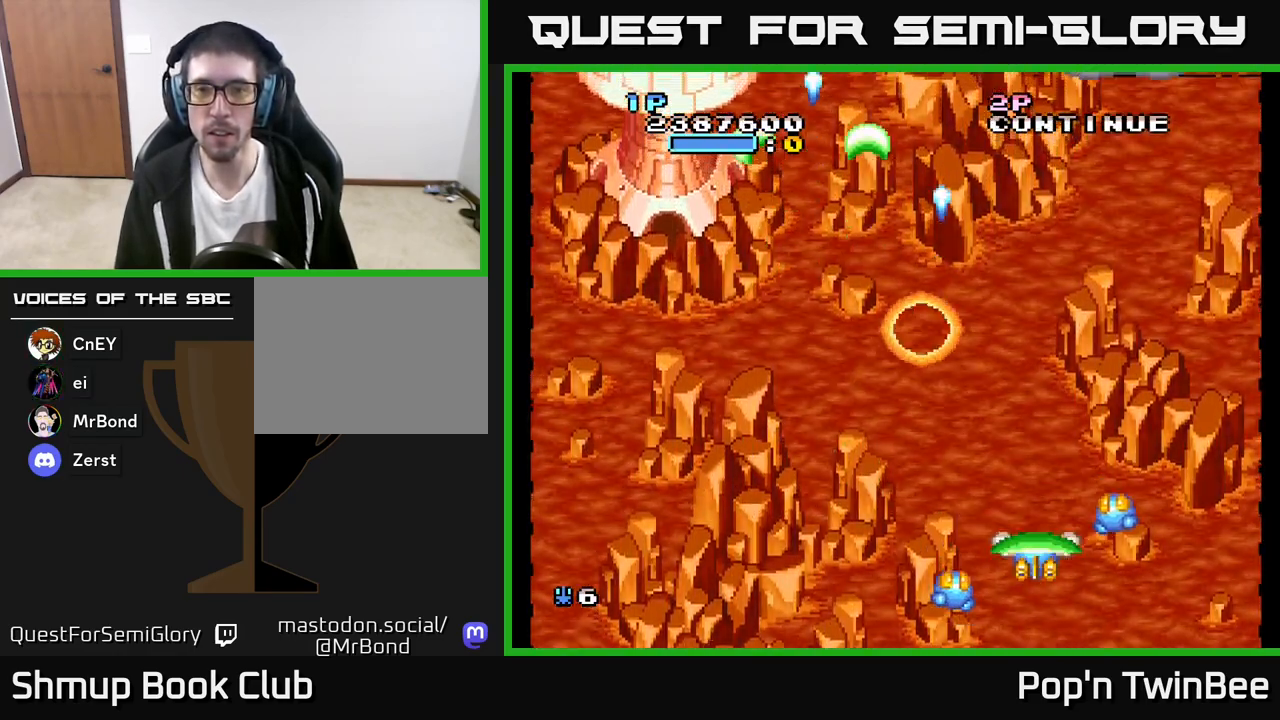
{"buttons": ["DPAD_RIGHT"], "left_stick": "center", "right_stick": "center", "events": [[17, "DPAD_LEFT", "down"], [150, "DPAD_UP", "down"], [167, "DPAD_LEFT", "up"], [283, "DPAD_UP", "up"], [450, "DPAD_RIGHT", "down"]]}
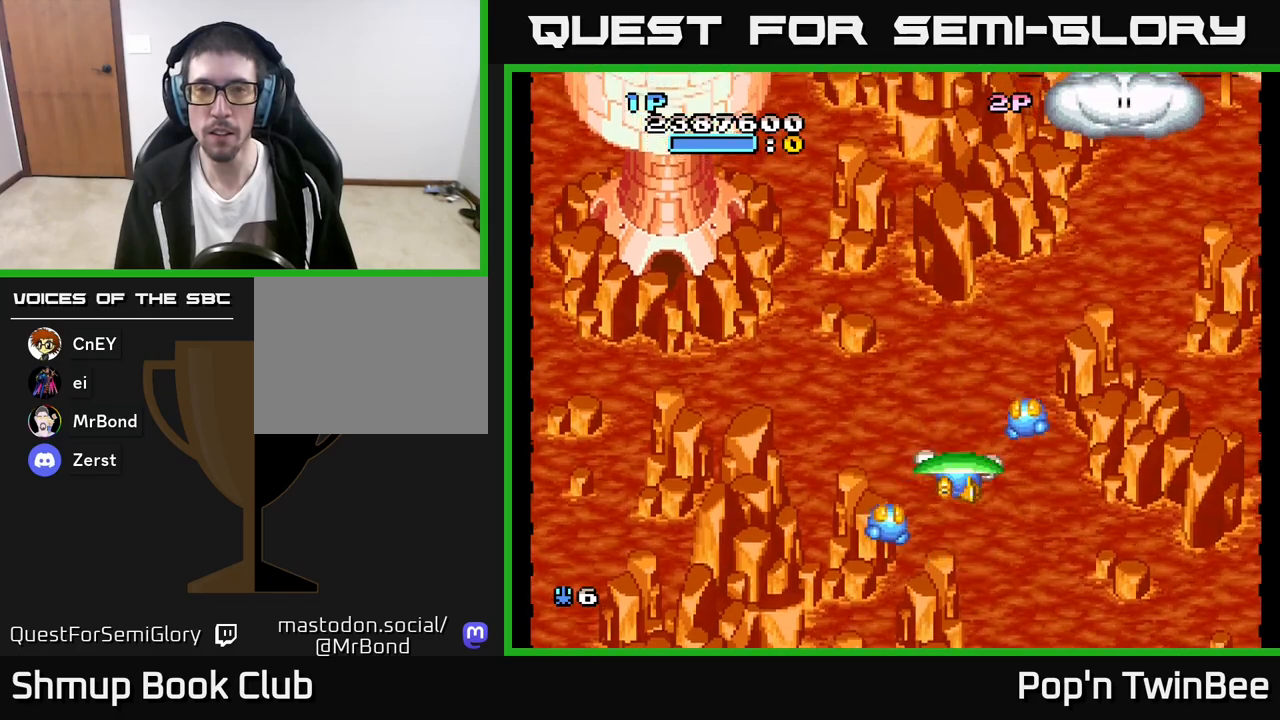
{"buttons": [], "left_stick": "center", "right_stick": "center", "events": [[100, "DPAD_RIGHT", "up"]]}
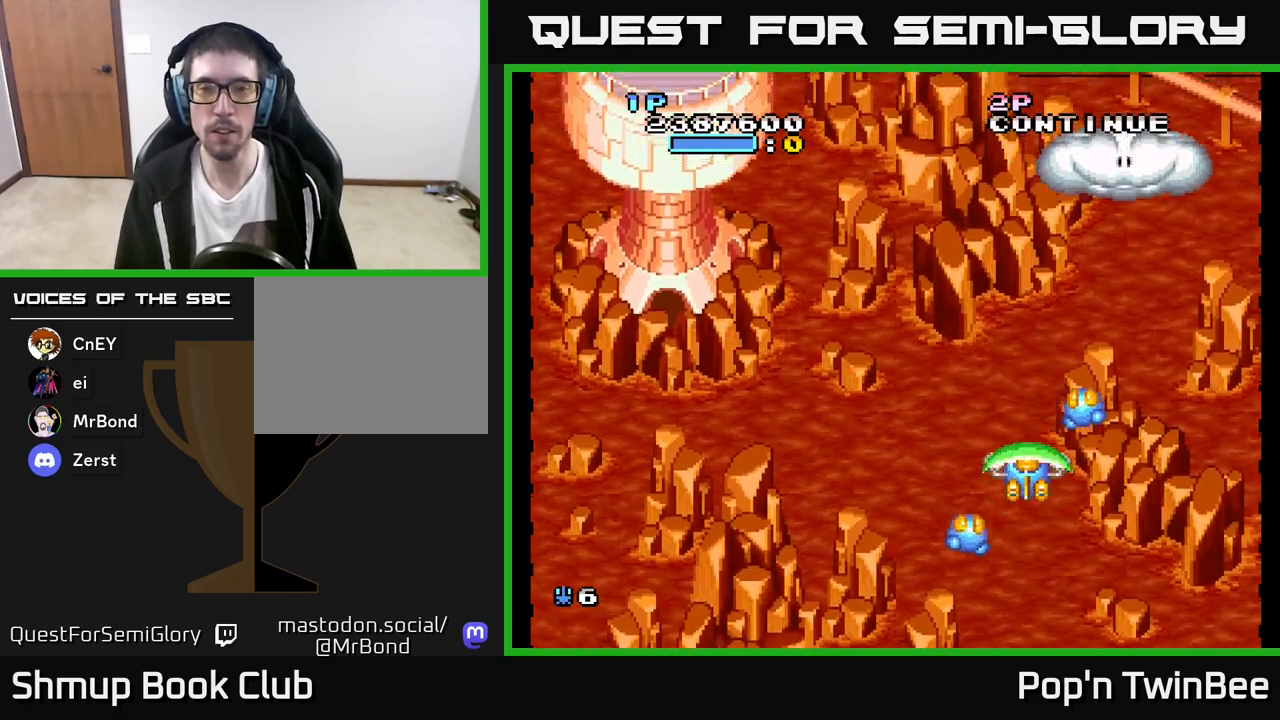
{"buttons": ["DPAD_LEFT"], "left_stick": "center", "right_stick": "center", "events": [[450, "DPAD_LEFT", "down"]]}
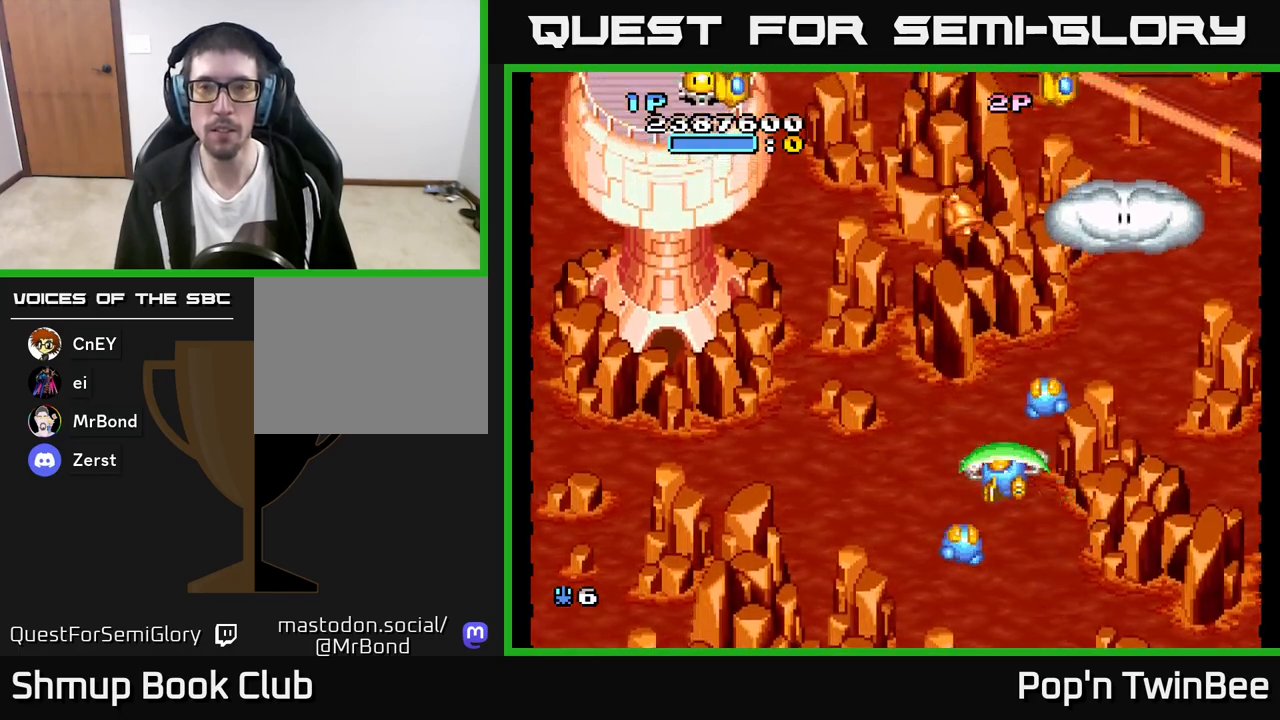
{"buttons": ["A", "DPAD_RIGHT"], "left_stick": "center", "right_stick": "center", "events": [[17, "DPAD_UP", "down"], [100, "DPAD_LEFT", "up"], [283, "DPAD_UP", "up"], [317, "DPAD_DOWN", "down"], [333, "DPAD_RIGHT", "down"], [467, "A", "down"], [467, "DPAD_DOWN", "up"]]}
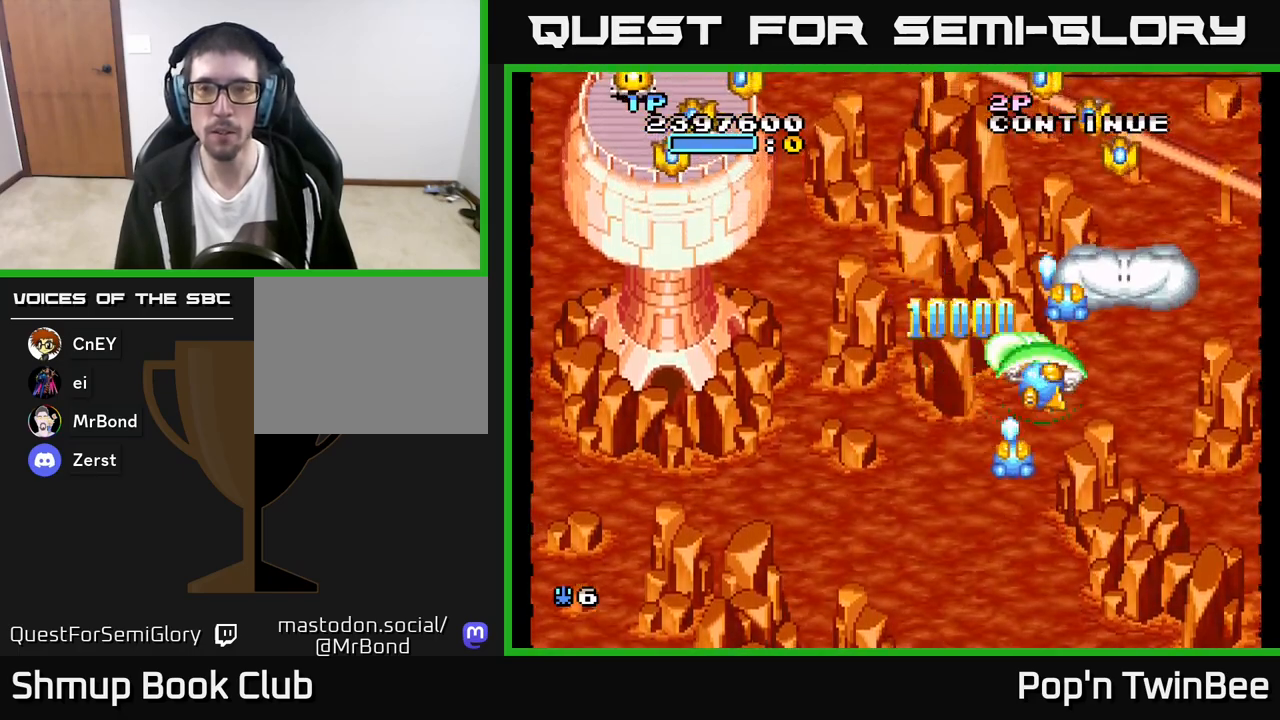
{"buttons": ["A", "DPAD_DOWN", "DPAD_LEFT"], "left_stick": "center", "right_stick": "center", "events": [[117, "DPAD_DOWN", "down"], [183, "DPAD_RIGHT", "up"], [217, "DPAD_LEFT", "down"], [233, "DPAD_DOWN", "up"], [283, "DPAD_UP", "down"], [333, "DPAD_LEFT", "up"], [383, "DPAD_LEFT", "down"], [400, "DPAD_UP", "up"], [433, "DPAD_DOWN", "down"]]}
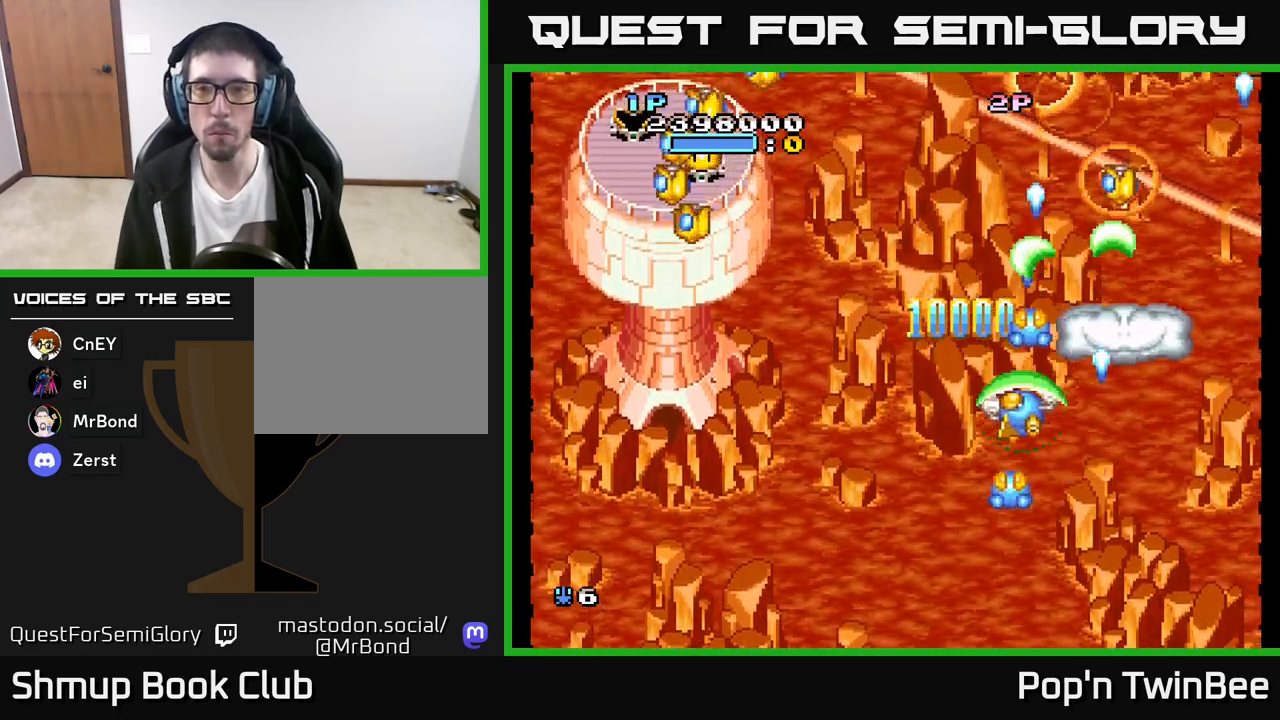
{"buttons": ["A", "DPAD_UP"], "left_stick": "center", "right_stick": "center", "events": [[50, "DPAD_DOWN", "up"], [400, "DPAD_UP", "down"], [433, "DPAD_LEFT", "up"]]}
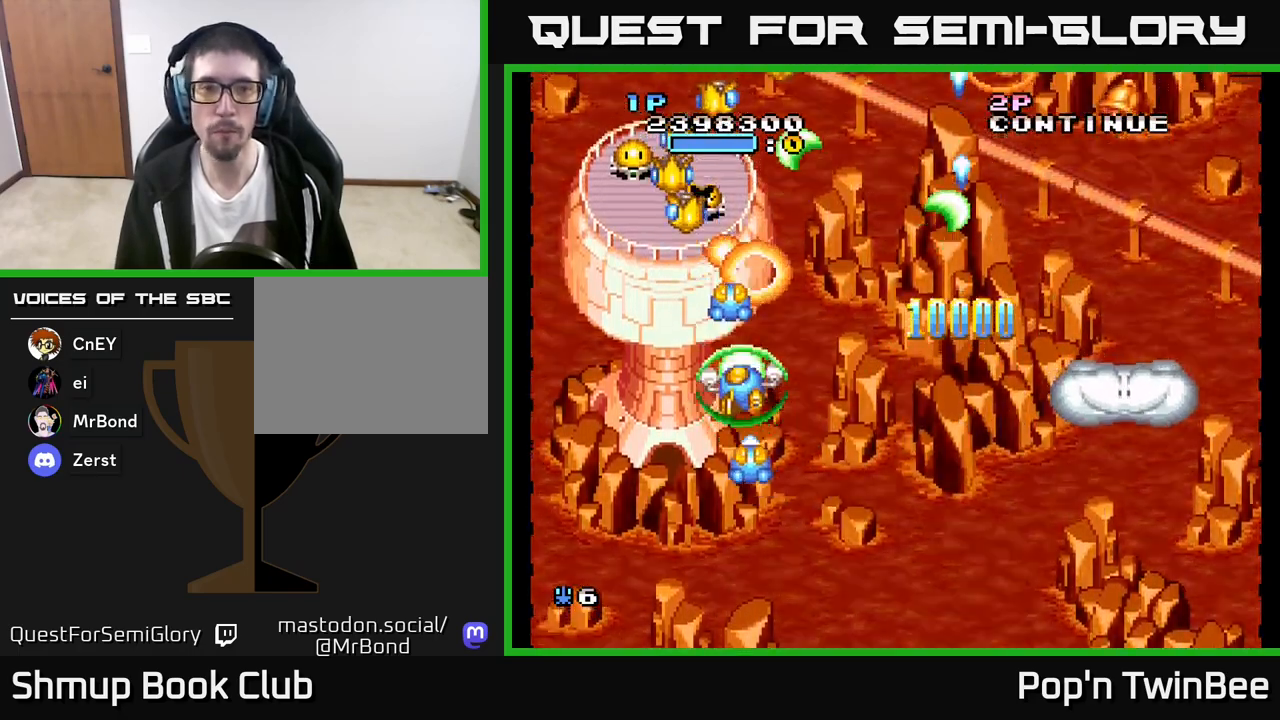
{"buttons": ["A", "DPAD_DOWN"], "left_stick": "center", "right_stick": "center", "events": [[17, "DPAD_LEFT", "down"], [50, "DPAD_UP", "up"], [183, "DPAD_LEFT", "up"], [250, "DPAD_DOWN", "down"], [300, "DPAD_DOWN", "up"], [417, "DPAD_DOWN", "down"]]}
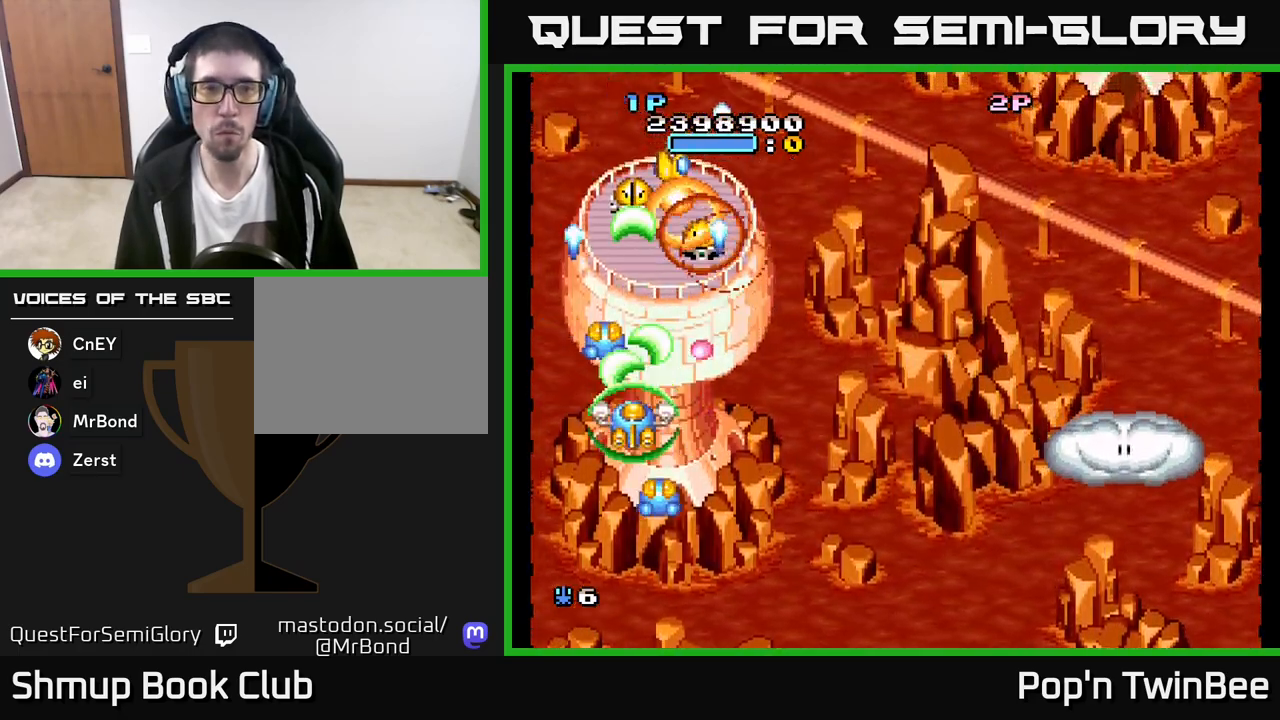
{"buttons": ["A", "DPAD_UP", "DPAD_RIGHT"], "left_stick": "center", "right_stick": "center"}
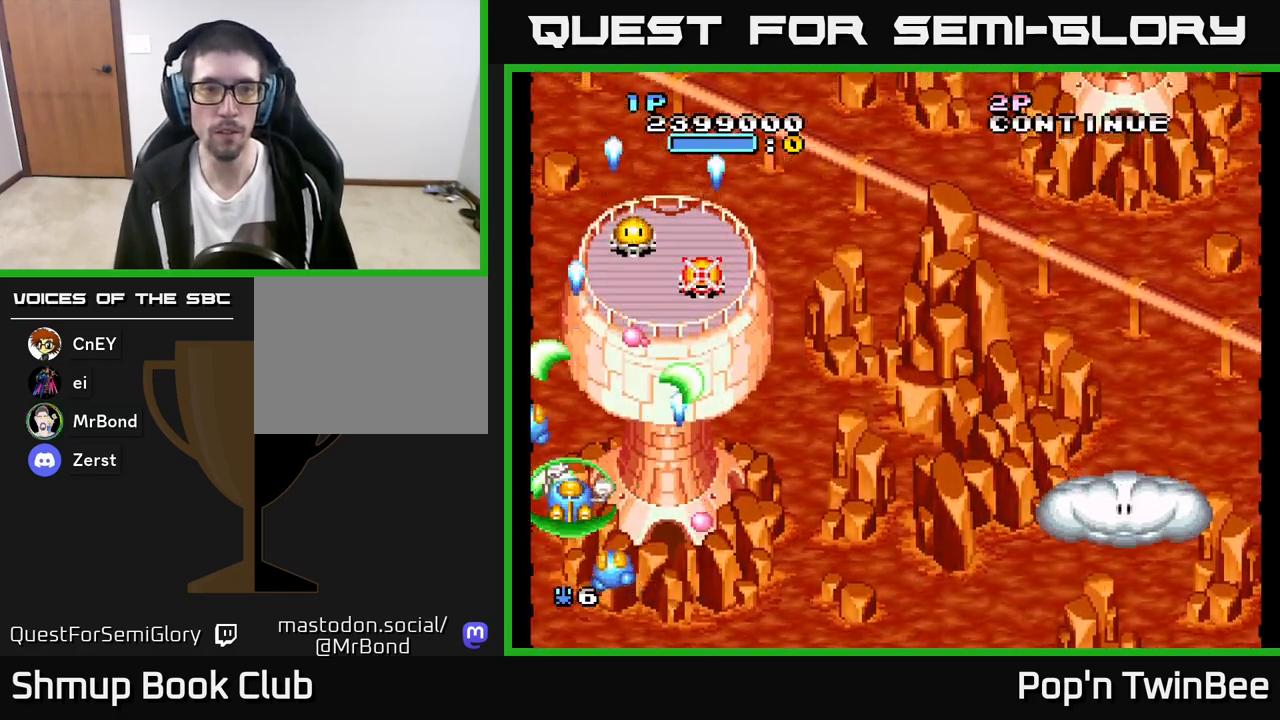
{"buttons": ["DPAD_RIGHT"], "left_stick": "center", "right_stick": "center", "events": [[17, "DPAD_UP", "up"], [83, "X", "down"], [200, "X", "up"], [500, "A", "up"]]}
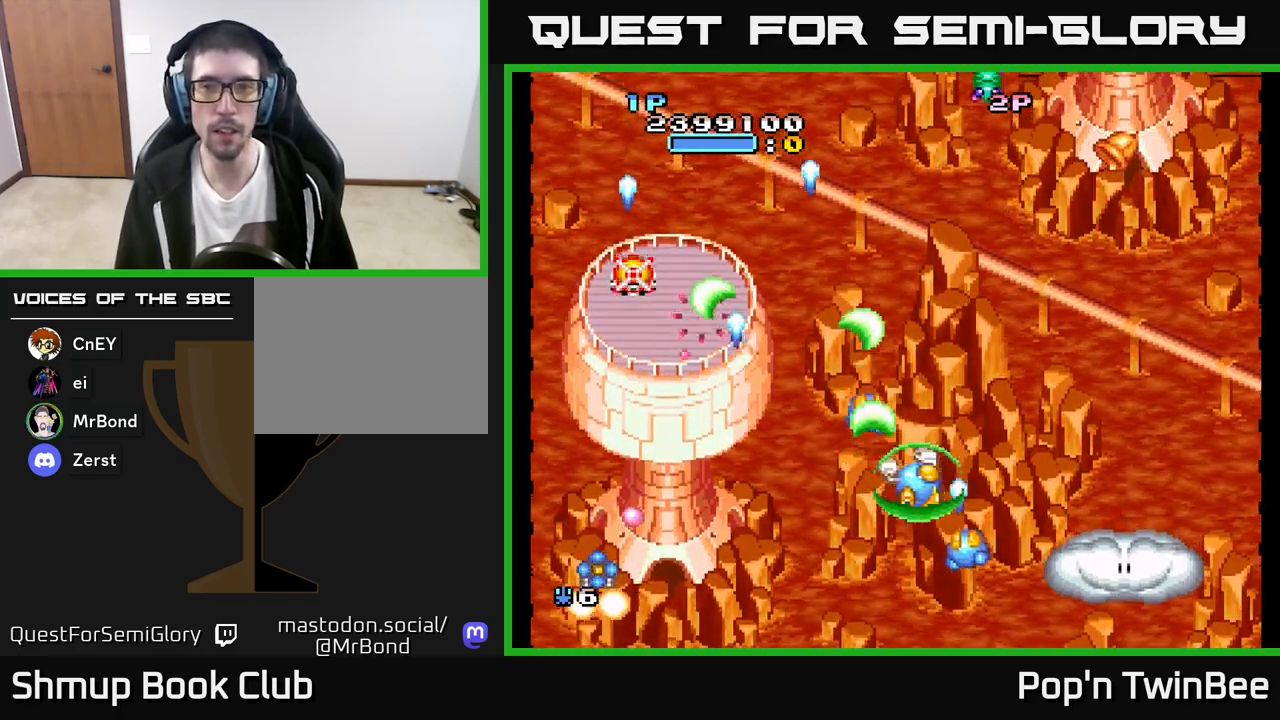
{"buttons": ["A"], "left_stick": "center", "right_stick": "center", "events": [[267, "DPAD_RIGHT", "up"], [283, "DPAD_UP", "down"], [317, "DPAD_LEFT", "down"], [367, "A", "down"], [400, "DPAD_UP", "up"], [500, "DPAD_LEFT", "up"]]}
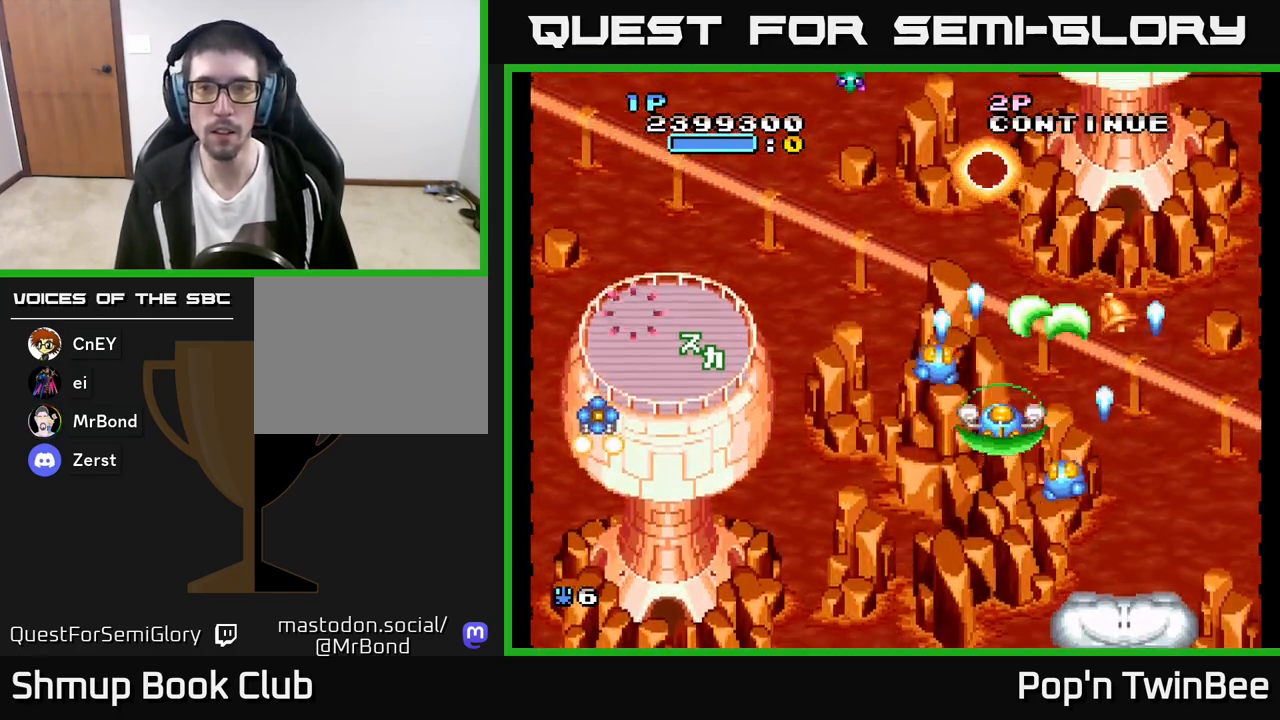
{"buttons": ["A", "DPAD_LEFT"], "left_stick": "center", "right_stick": "center", "events": [[100, "DPAD_RIGHT", "down"], [100, "X", "down"], [150, "DPAD_DOWN", "down"], [217, "DPAD_RIGHT", "up"], [217, "X", "up"], [317, "DPAD_DOWN", "up"], [350, "DPAD_LEFT", "down"]]}
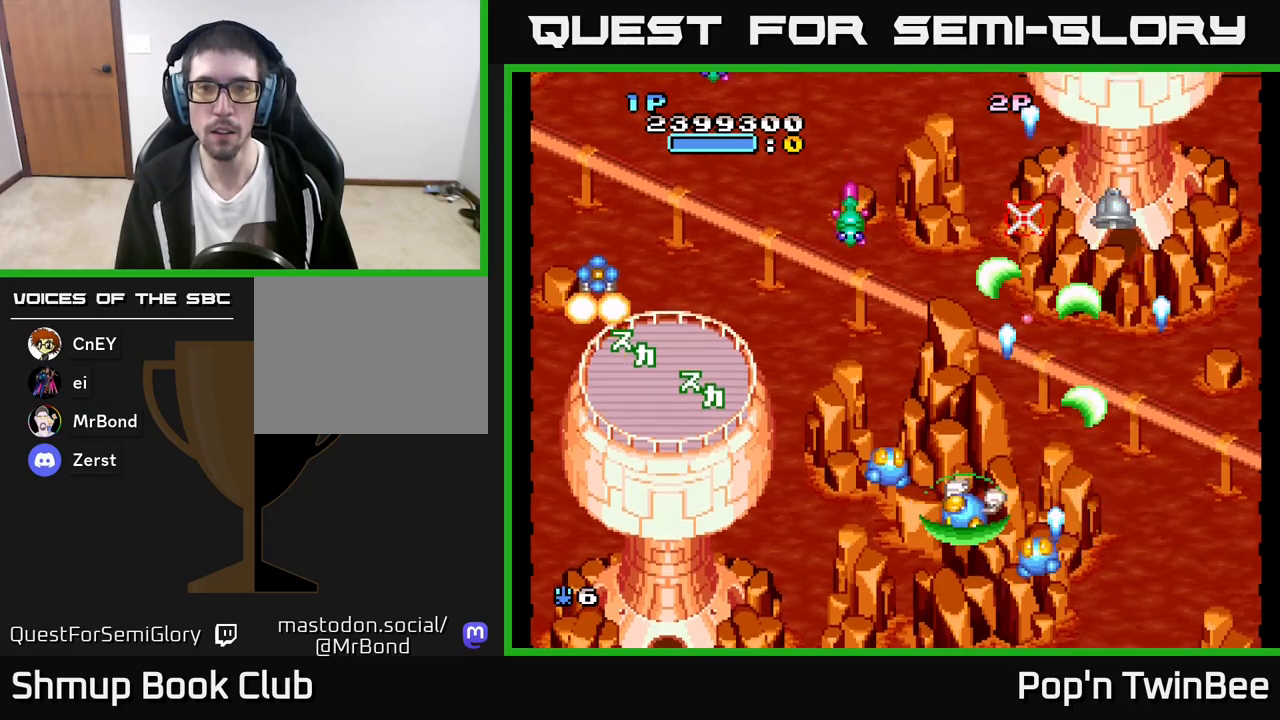
{"buttons": ["A", "DPAD_LEFT"], "left_stick": "center", "right_stick": "center", "events": [[217, "DPAD_UP", "down"], [233, "DPAD_LEFT", "up"], [283, "X", "down"], [317, "DPAD_UP", "up"], [350, "DPAD_DOWN", "down"], [367, "DPAD_LEFT", "down"], [383, "X", "up"], [450, "DPAD_DOWN", "up"]]}
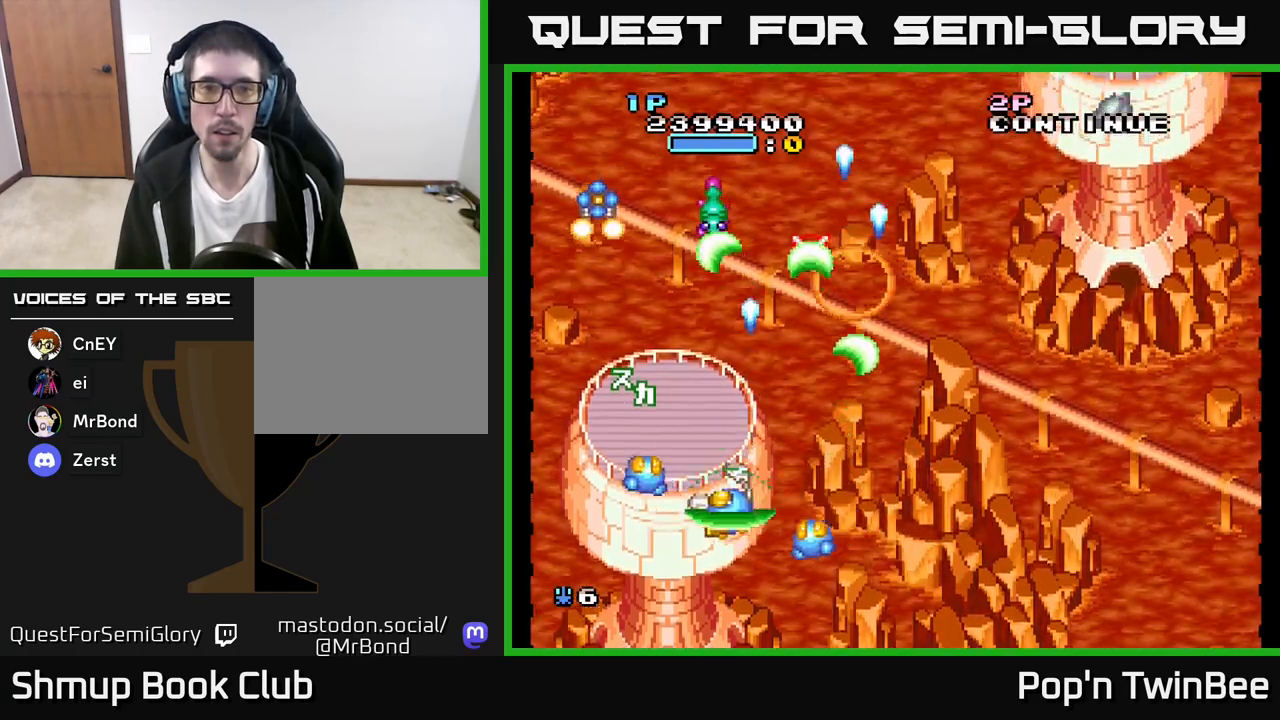
{"buttons": ["A", "X", "DPAD_DOWN", "DPAD_RIGHT"], "left_stick": "center", "right_stick": "center"}
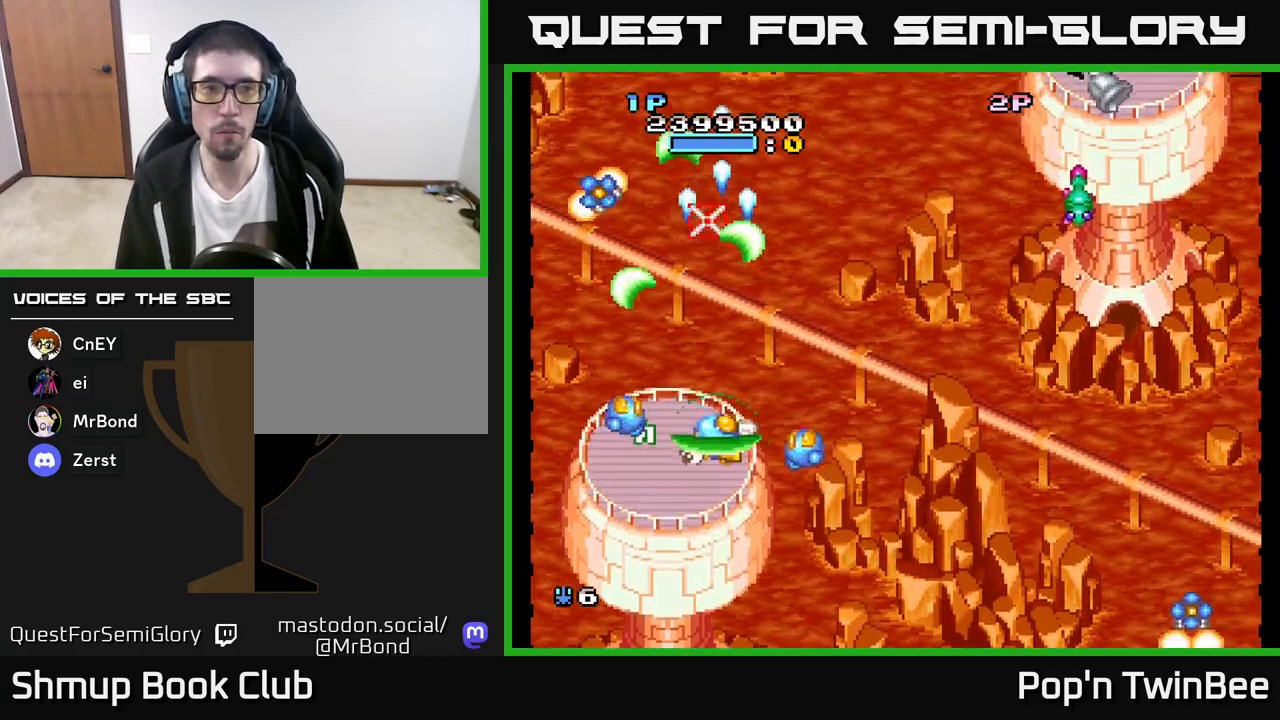
{"buttons": ["DPAD_RIGHT"], "left_stick": "center", "right_stick": "center", "events": [[33, "X", "up"], [233, "A", "up"], [300, "DPAD_DOWN", "up"]]}
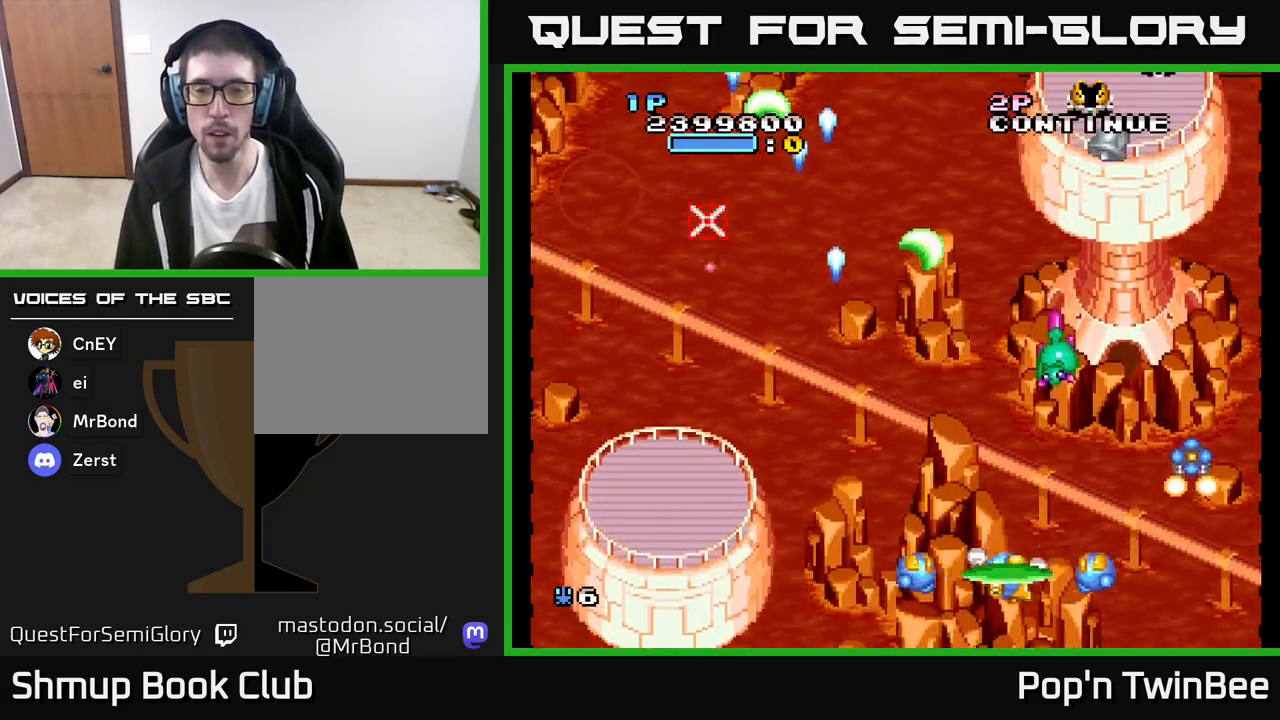
{"buttons": ["A", "X", "DPAD_RIGHT"], "left_stick": "center", "right_stick": "center", "events": [[67, "A", "down"], [67, "DPAD_DOWN", "down"], [100, "DPAD_RIGHT", "up"], [200, "DPAD_DOWN", "up"], [200, "X", "down"], [267, "DPAD_UP", "down"], [333, "X", "up"], [383, "DPAD_RIGHT", "down"], [383, "DPAD_UP", "up"], [433, "X", "down"]]}
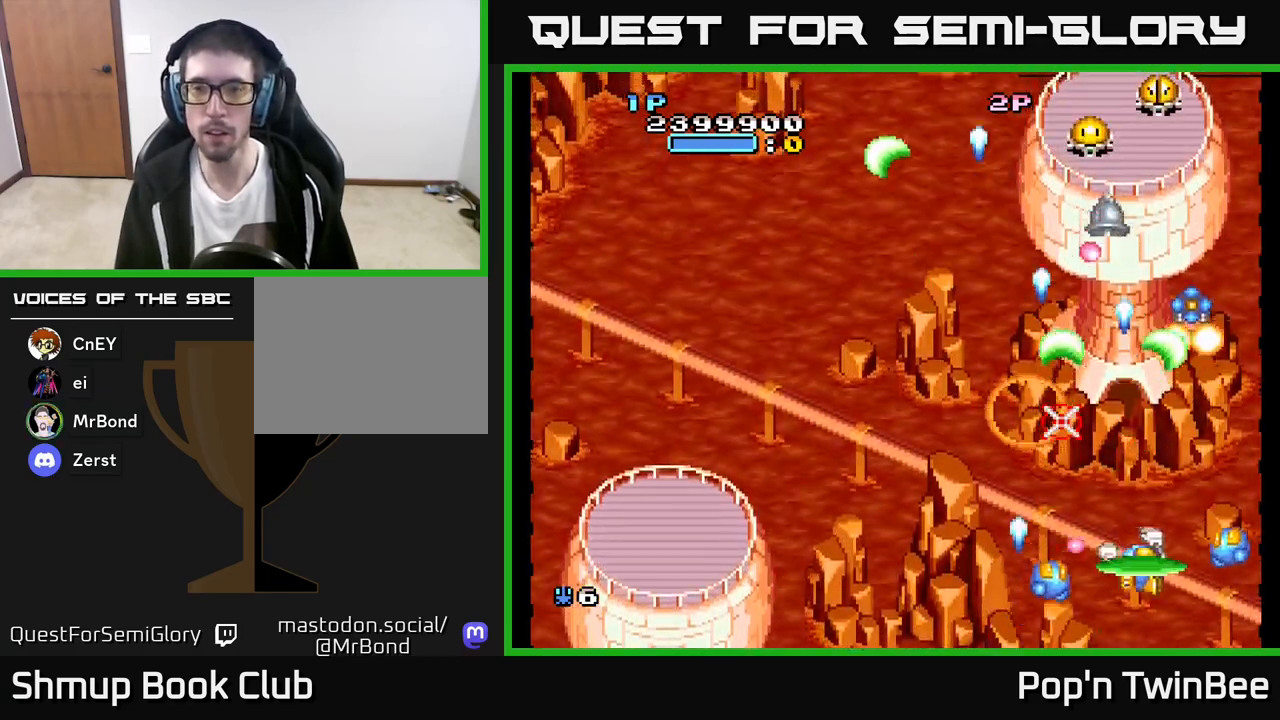
{"buttons": ["A", "X", "DPAD_UP", "DPAD_LEFT"], "left_stick": "center", "right_stick": "center"}
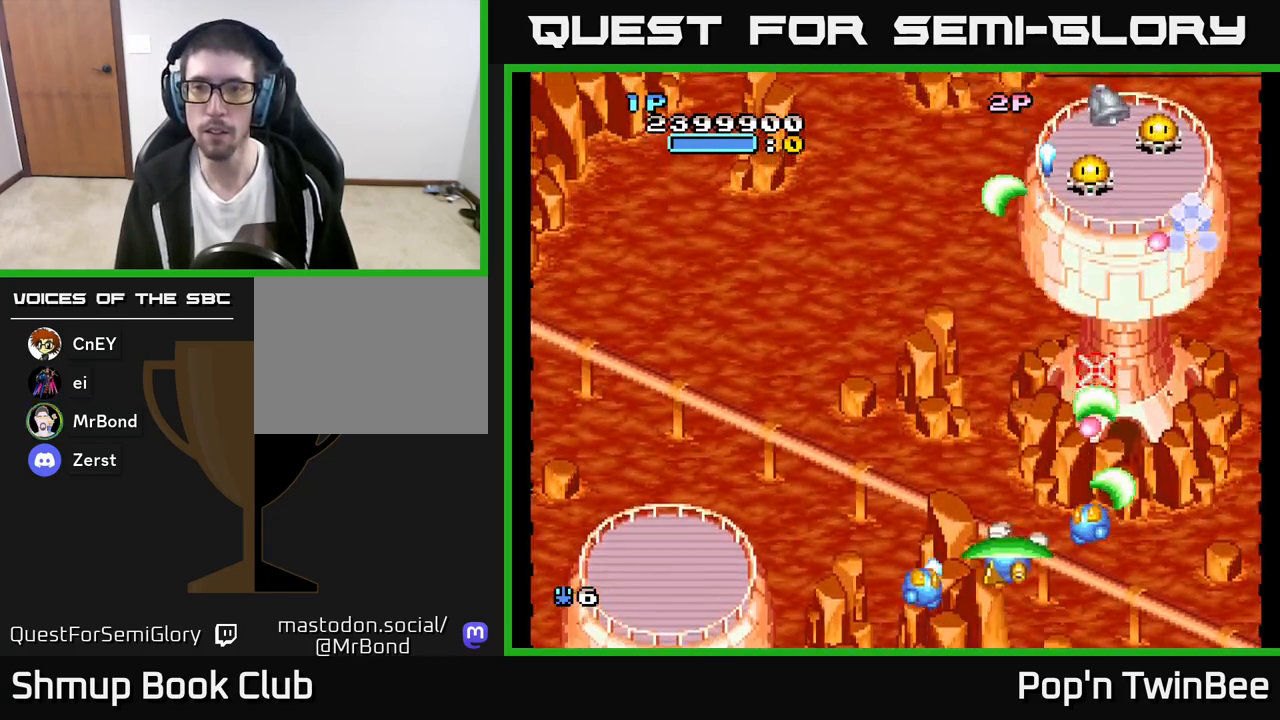
{"buttons": ["A"], "left_stick": "center", "right_stick": "center", "events": [[83, "DPAD_LEFT", "up"], [100, "X", "up"], [200, "DPAD_RIGHT", "down"], [350, "X", "down"], [367, "DPAD_UP", "up"], [383, "DPAD_RIGHT", "up"], [450, "X", "up"]]}
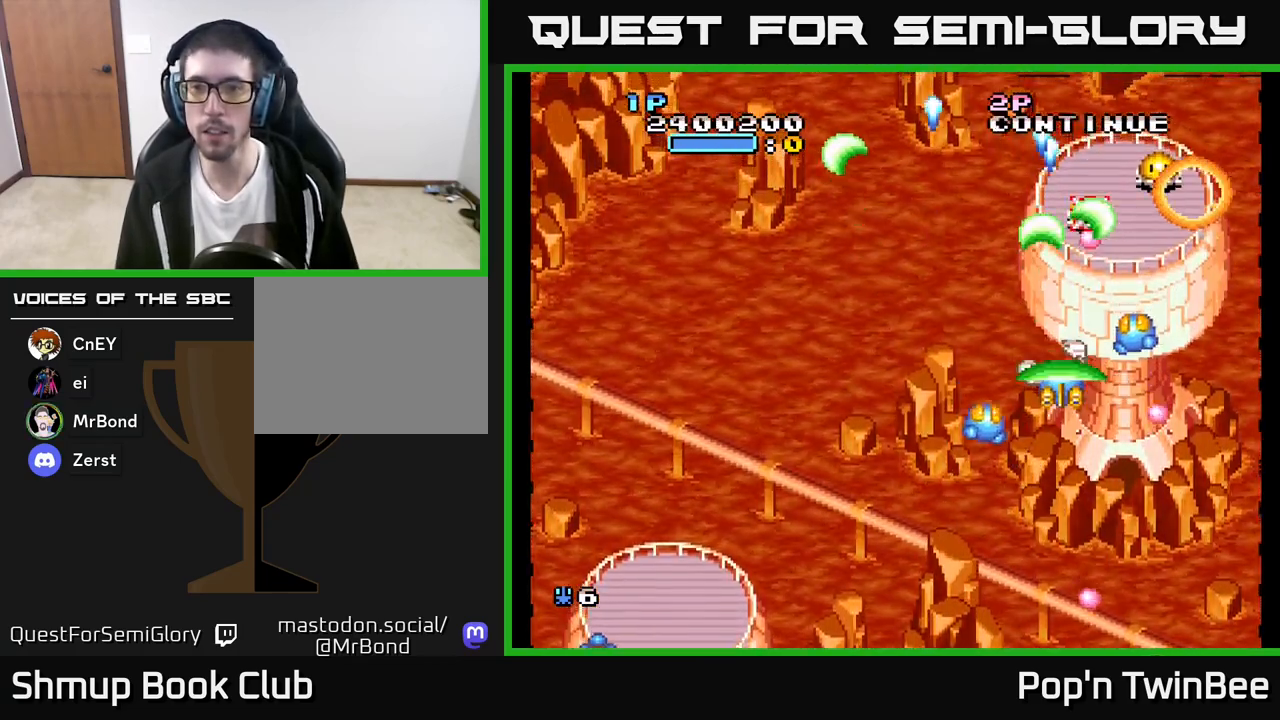
{"buttons": ["A"], "left_stick": "center", "right_stick": "center", "events": [[67, "X", "down"], [117, "DPAD_RIGHT", "down"], [183, "X", "up"], [250, "DPAD_RIGHT", "up"], [317, "DPAD_DOWN", "down"], [350, "X", "down"], [467, "DPAD_DOWN", "up"], [467, "X", "up"]]}
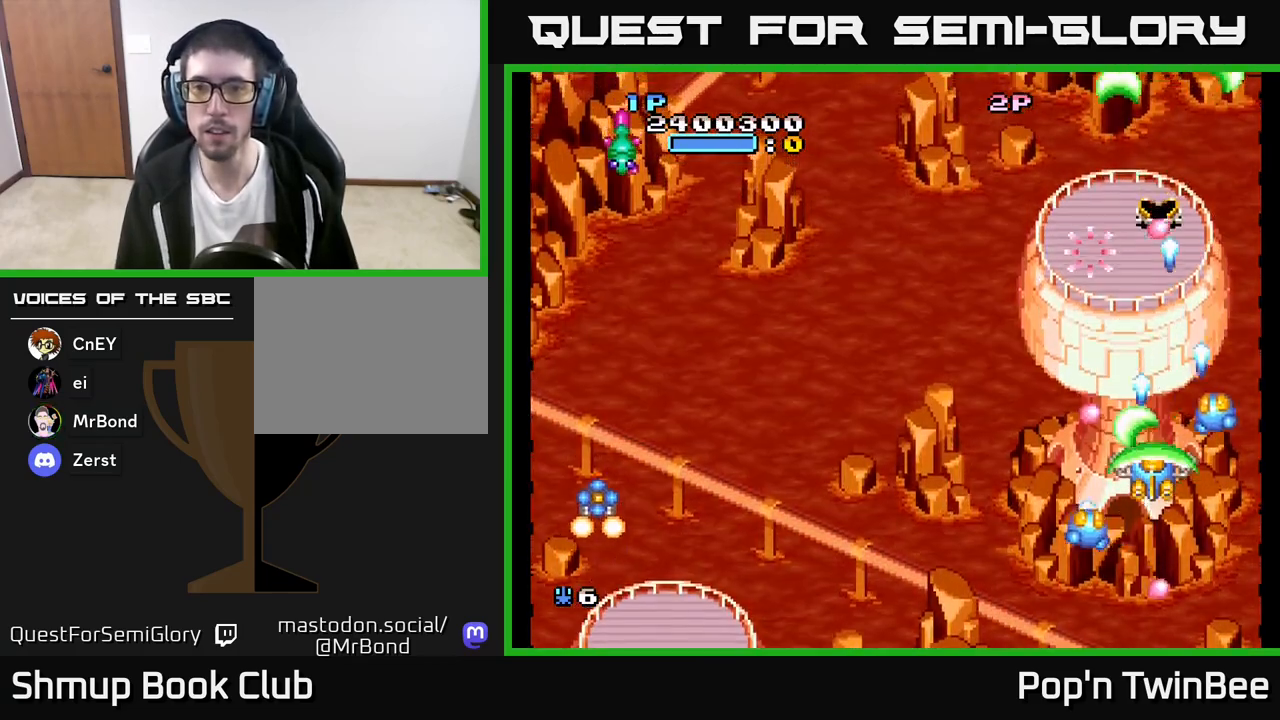
{"buttons": ["DPAD_LEFT"], "left_stick": "center", "right_stick": "center", "events": [[17, "X", "down"], [150, "DPAD_RIGHT", "down"], [150, "X", "up"], [200, "A", "up"], [267, "DPAD_RIGHT", "up"], [300, "DPAD_LEFT", "down"]]}
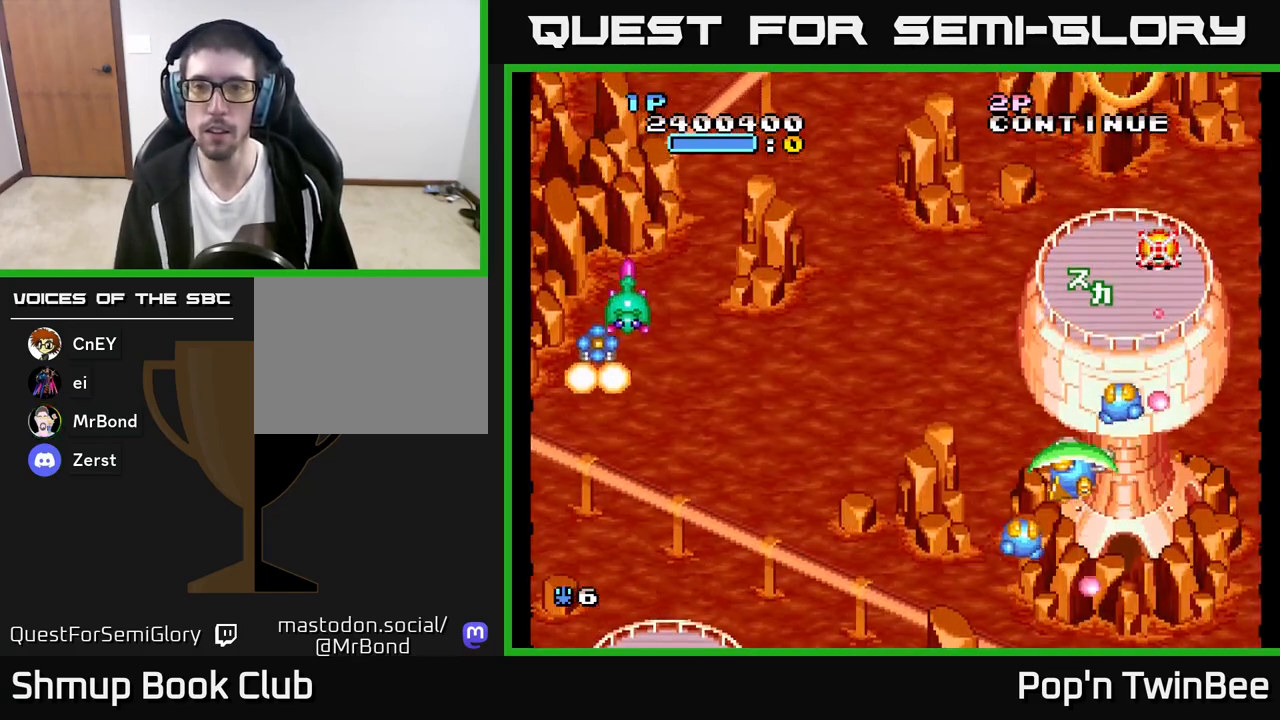
{"buttons": ["DPAD_DOWN", "DPAD_LEFT"], "left_stick": "center", "right_stick": "center", "events": [[100, "DPAD_UP", "down"], [117, "DPAD_LEFT", "up"], [183, "DPAD_RIGHT", "down"], [250, "DPAD_RIGHT", "up"], [250, "DPAD_UP", "up"], [317, "DPAD_DOWN", "down"], [350, "DPAD_LEFT", "down"]]}